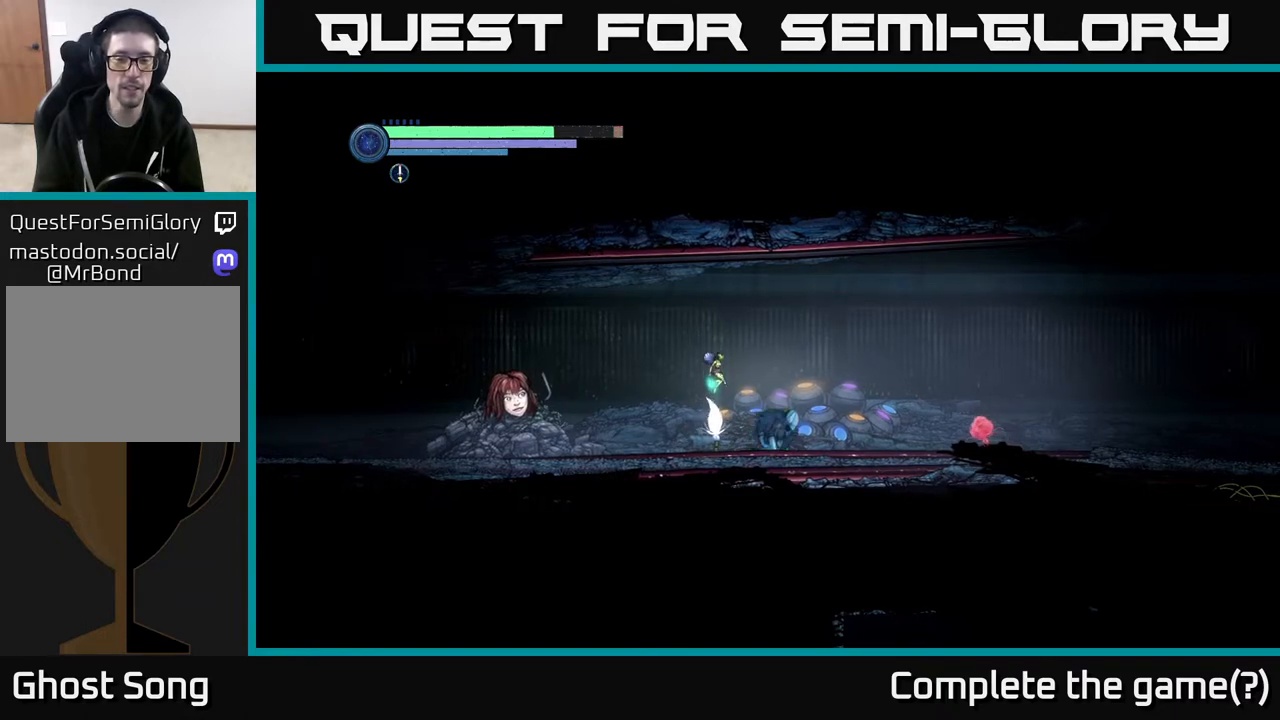
Gameplay with a controller (Xbox layout); each line is a JSON object with the inputs held at the frame after it. "events" lists button and stick changes between this image and that frame as [ms after this image, input, new state], when the widget could be followed in between.
{"buttons": [], "left_stick": "center", "right_stick": "center", "events": [[50, "SELECT", "down"], [167, "SELECT", "up"]]}
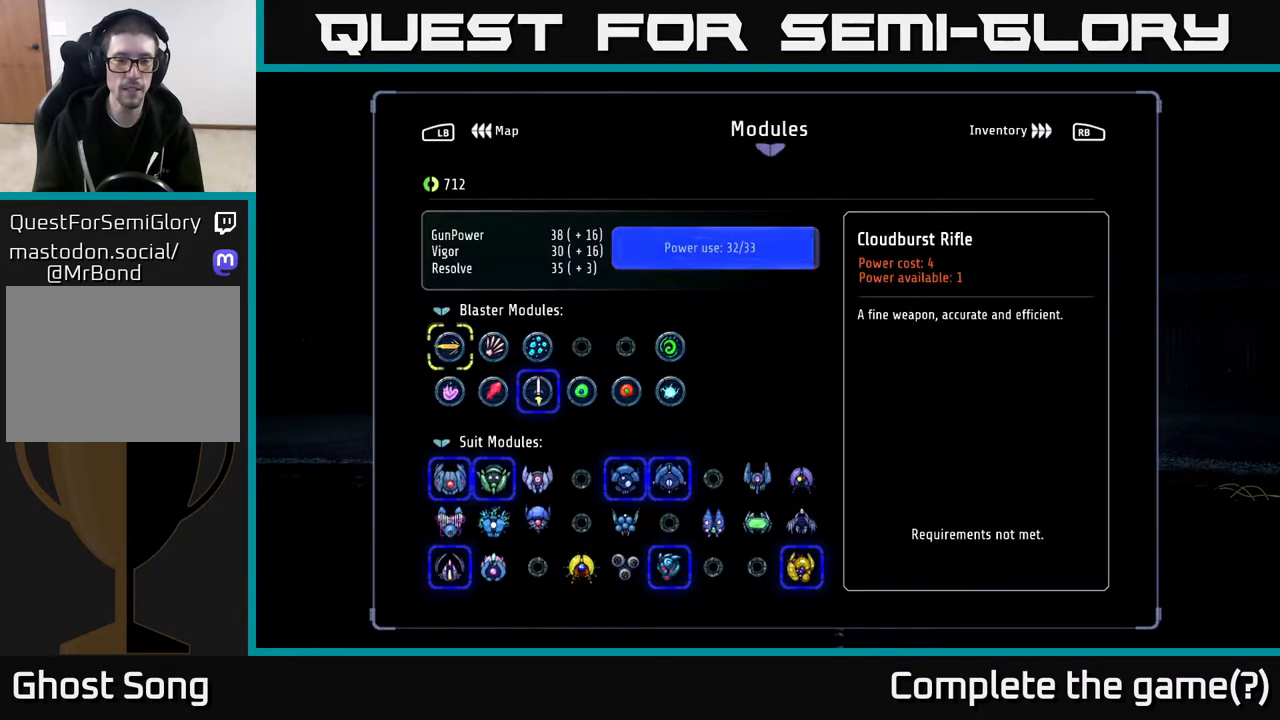
{"buttons": [], "left_stick": "center", "right_stick": "center", "events": [[100, "DPAD_DOWN", "down"], [217, "DPAD_DOWN", "up"], [300, "DPAD_DOWN", "down"], [417, "DPAD_DOWN", "up"]]}
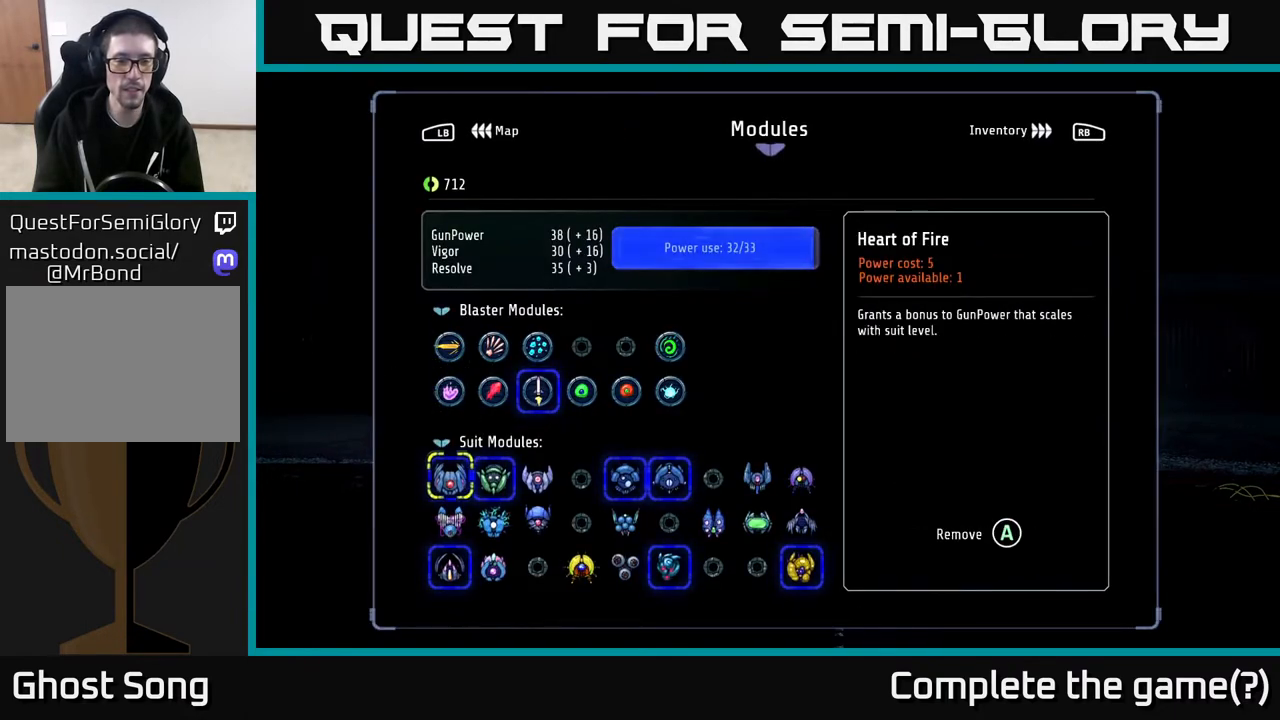
{"buttons": ["A"], "left_stick": "center", "right_stick": "center", "events": [[233, "DPAD_RIGHT", "down"], [317, "DPAD_RIGHT", "up"], [450, "A", "down"]]}
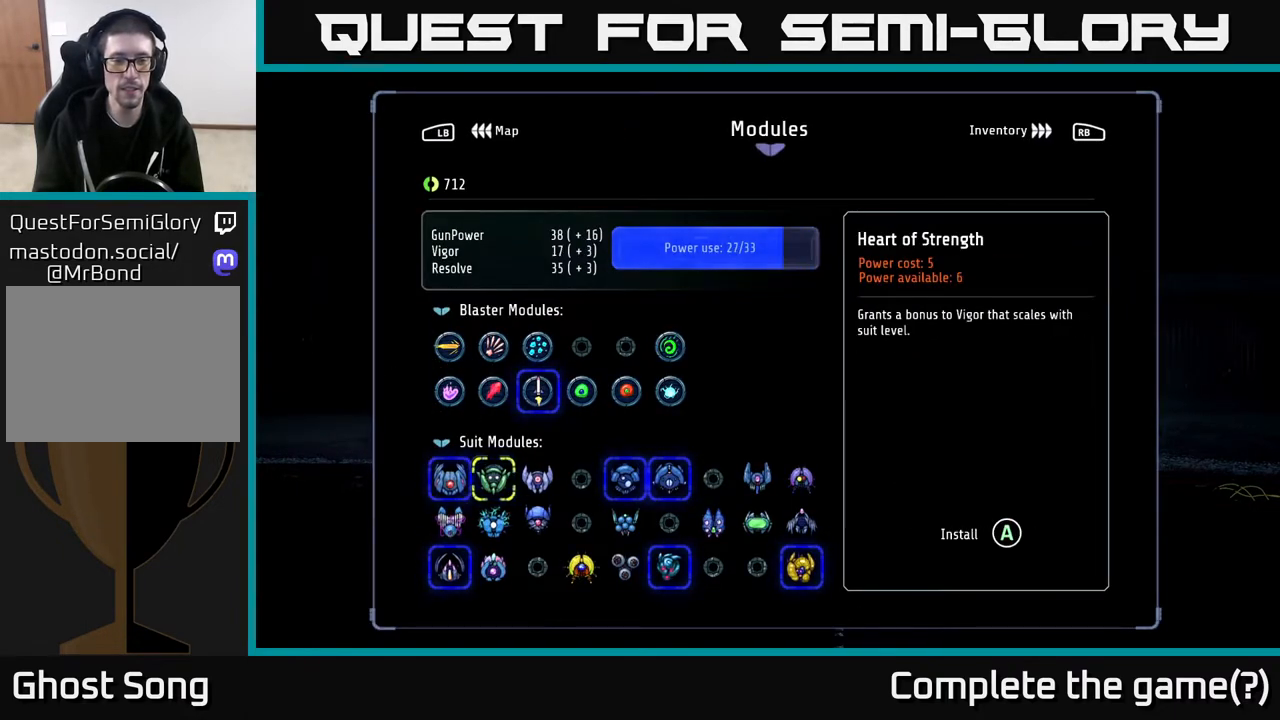
{"buttons": [], "left_stick": "center", "right_stick": "center", "events": [[100, "A", "up"], [317, "DPAD_RIGHT", "down"], [433, "DPAD_RIGHT", "up"]]}
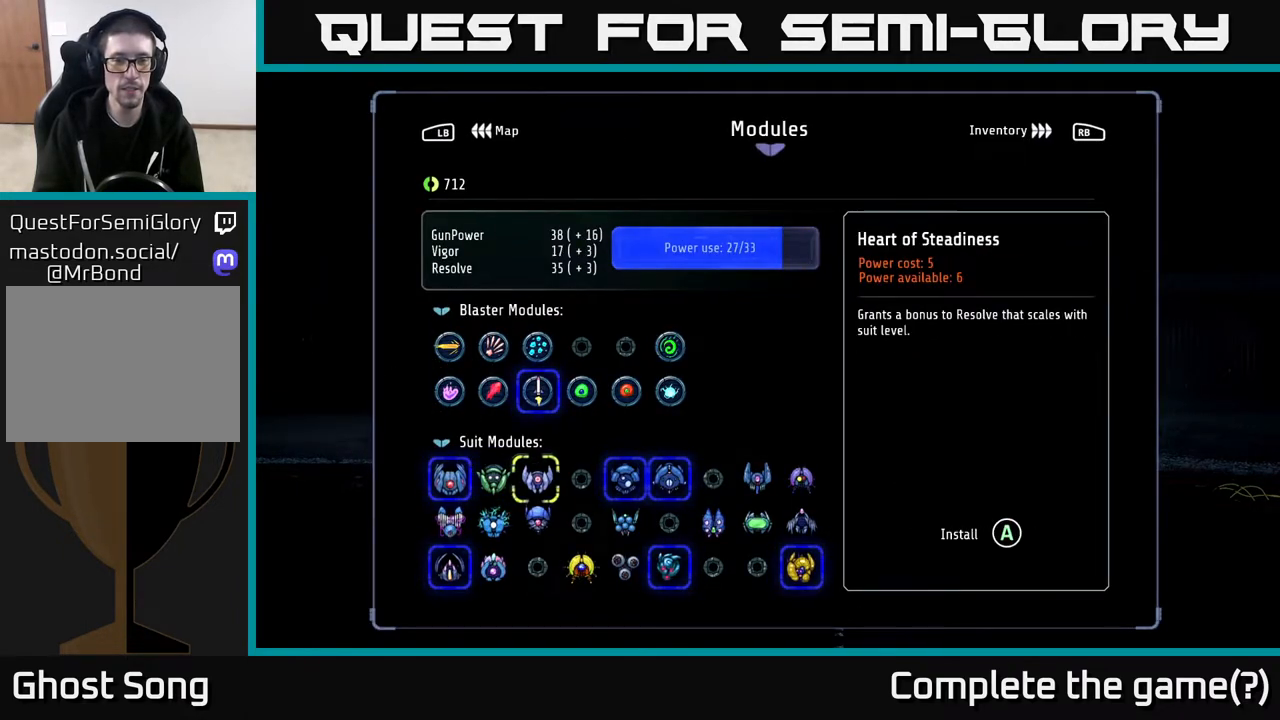
{"buttons": ["DPAD_RIGHT"], "left_stick": "center", "right_stick": "center", "events": [[217, "DPAD_LEFT", "down"], [267, "DPAD_LEFT", "up"], [450, "DPAD_RIGHT", "down"]]}
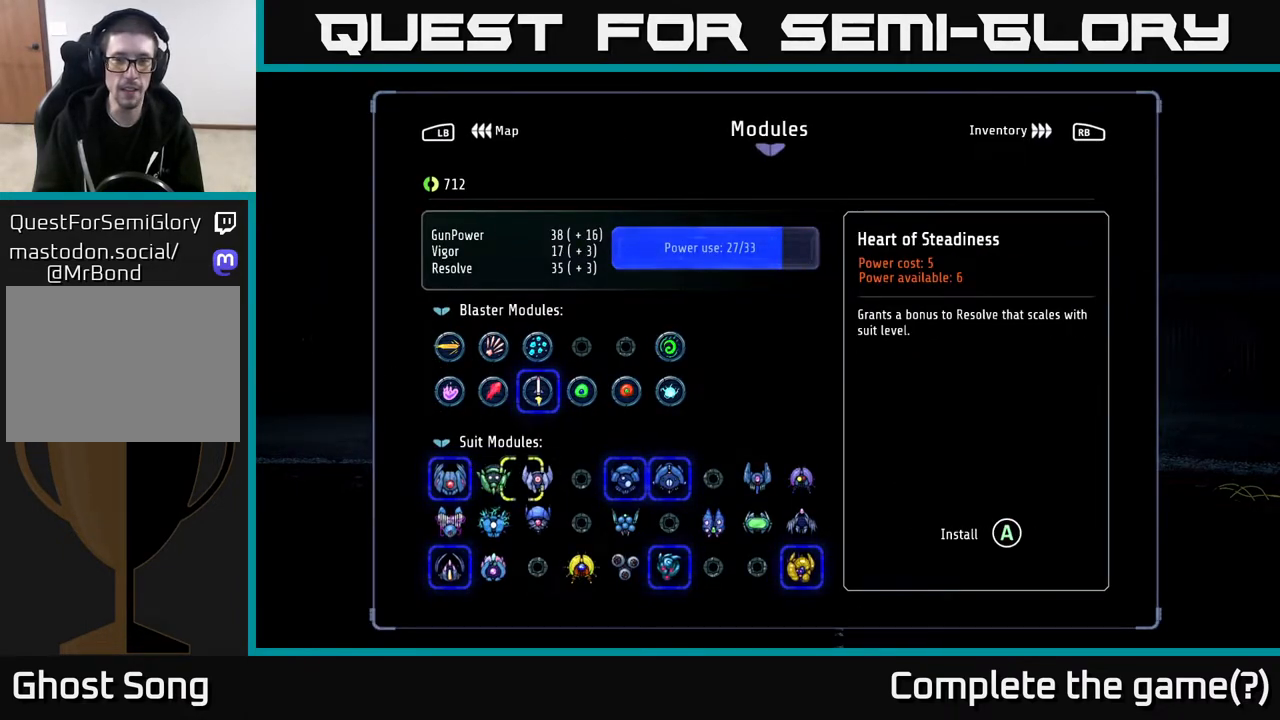
{"buttons": [], "left_stick": "center", "right_stick": "center", "events": [[83, "DPAD_RIGHT", "up"]]}
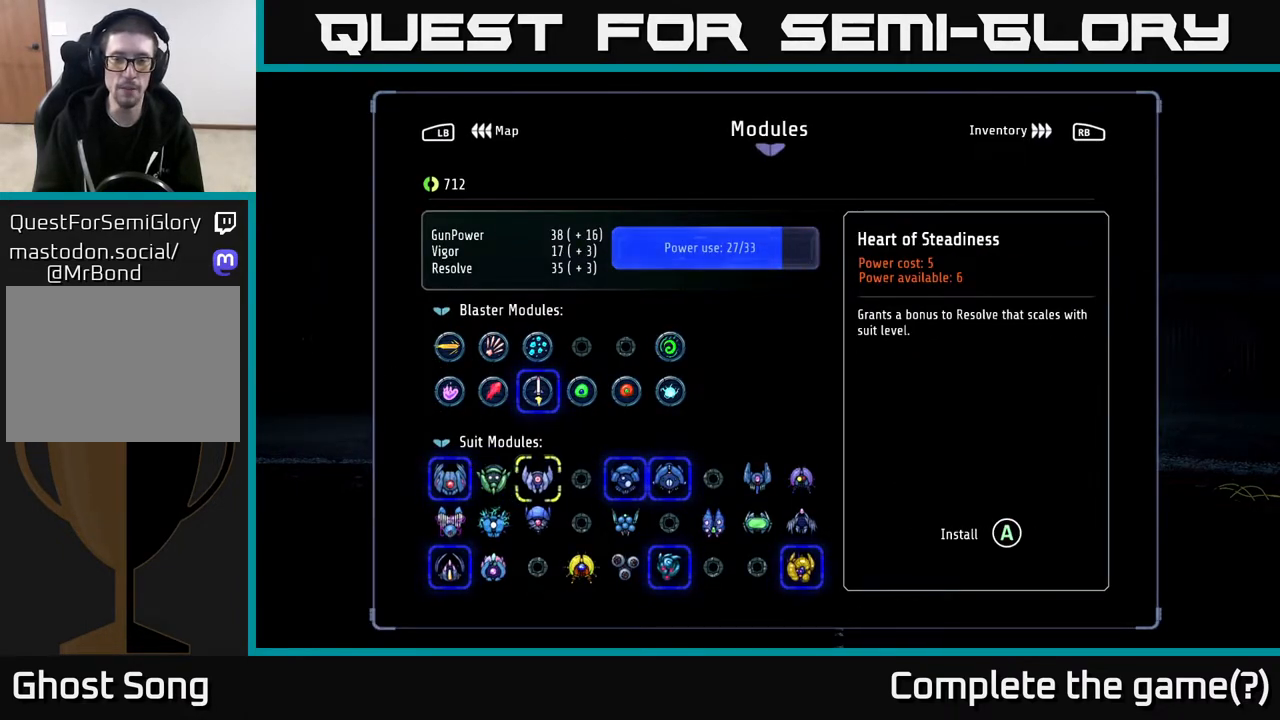
{"buttons": [], "left_stick": "center", "right_stick": "center", "events": []}
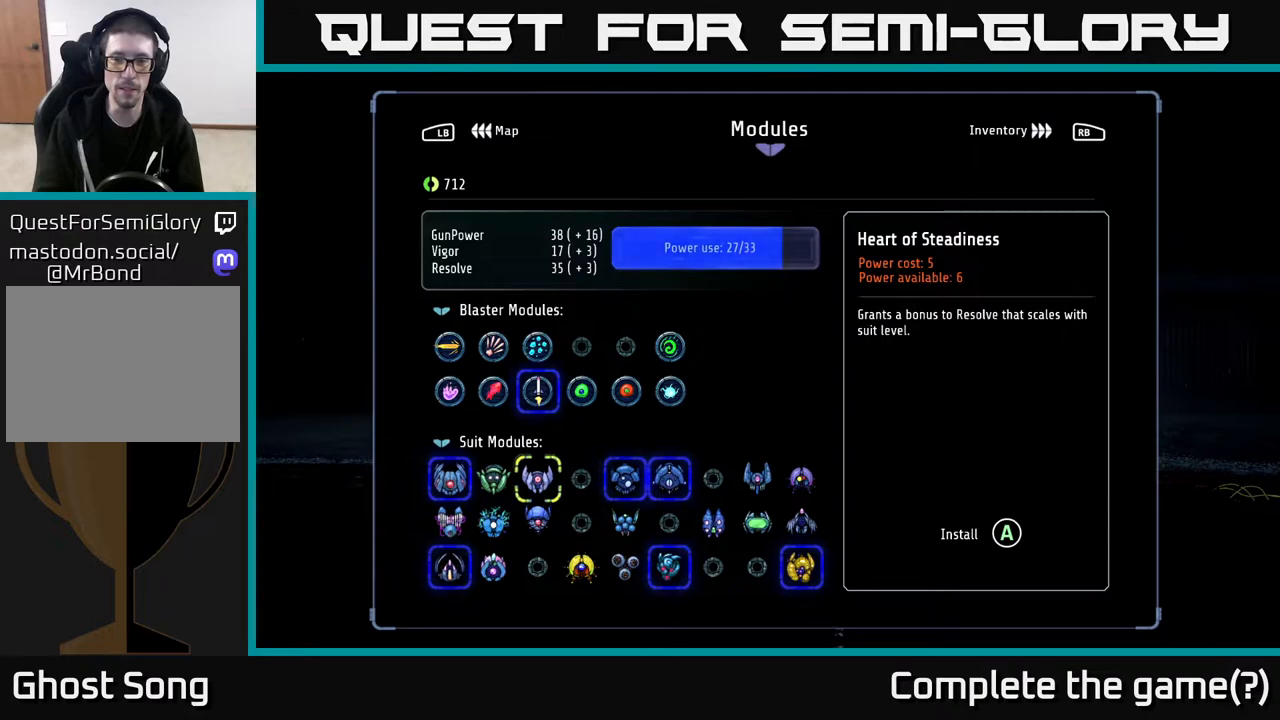
{"buttons": [], "left_stick": "center", "right_stick": "center", "events": [[217, "A", "down"], [283, "A", "up"]]}
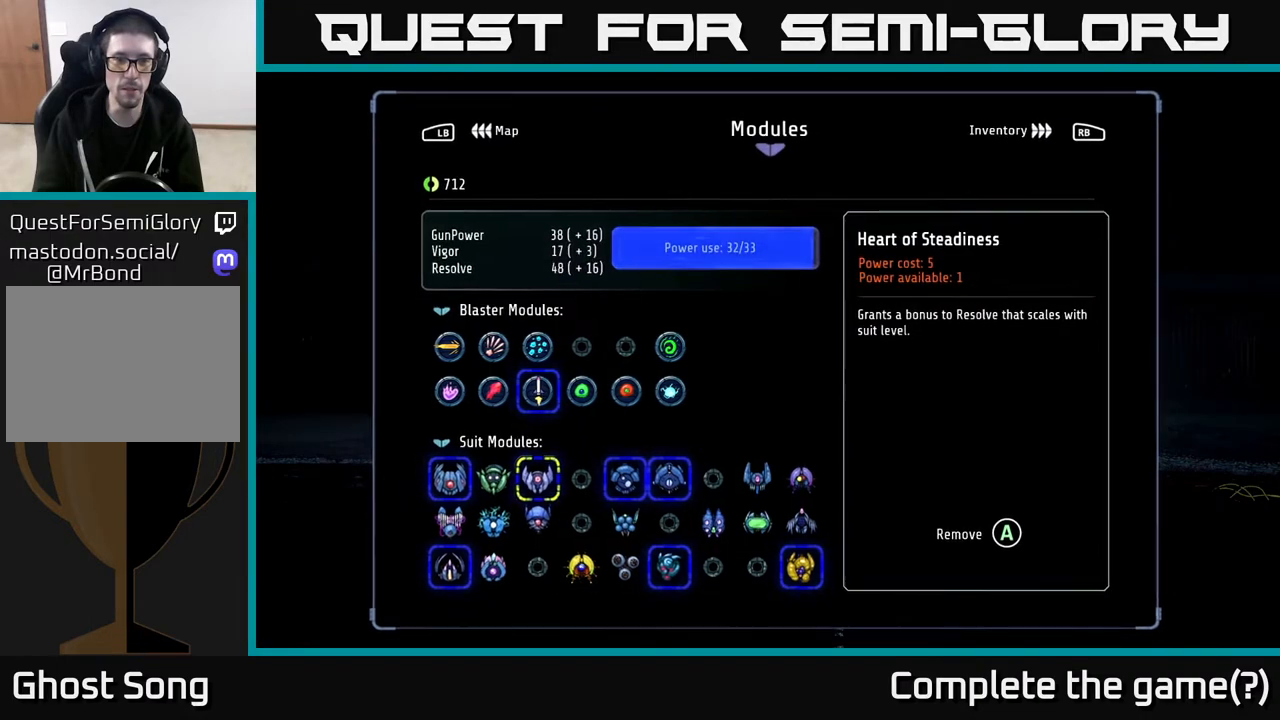
{"buttons": [], "left_stick": "center", "right_stick": "center", "events": []}
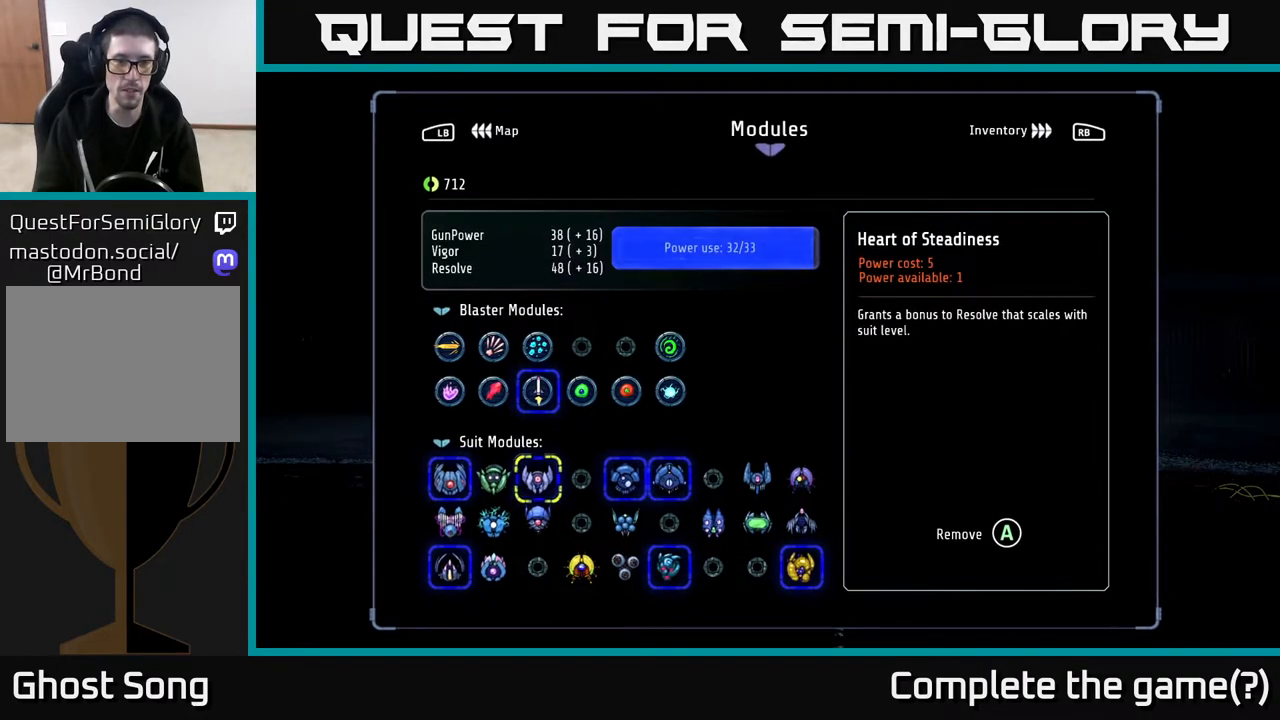
{"buttons": [], "left_stick": "center", "right_stick": "center", "events": []}
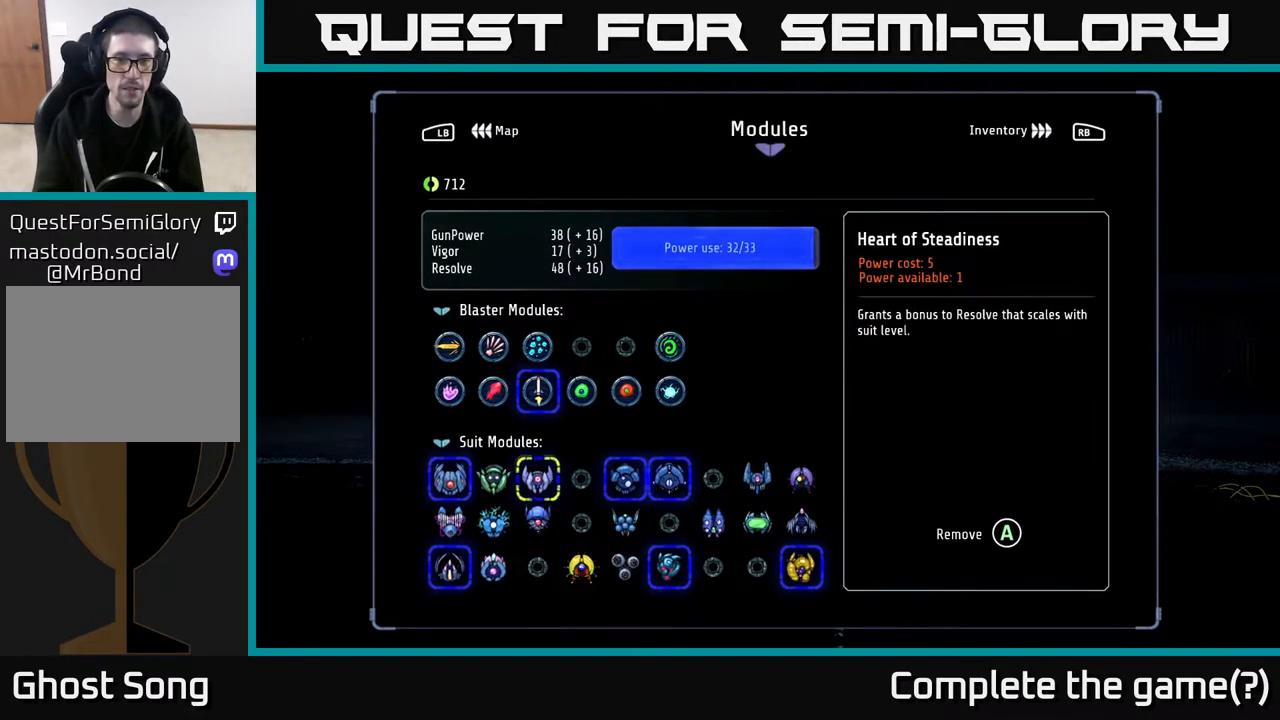
{"buttons": [], "left_stick": "center", "right_stick": "center", "events": []}
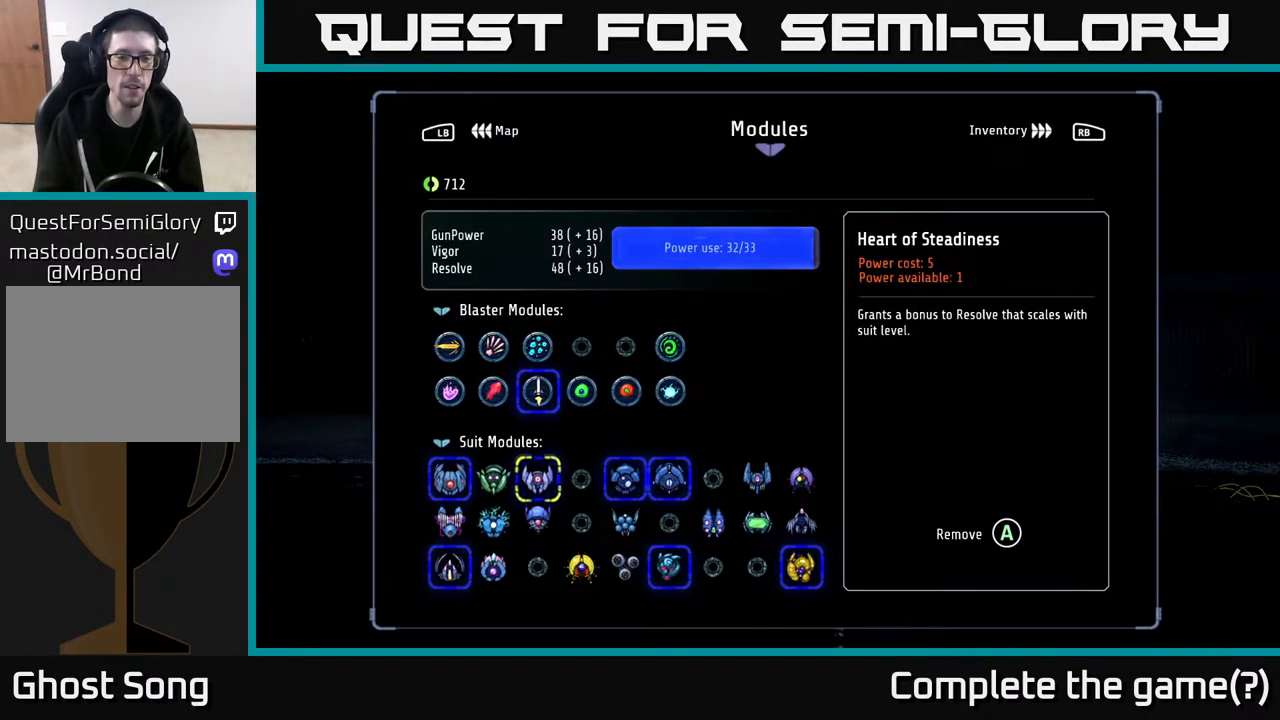
{"buttons": [], "left_stick": "center", "right_stick": "center", "events": []}
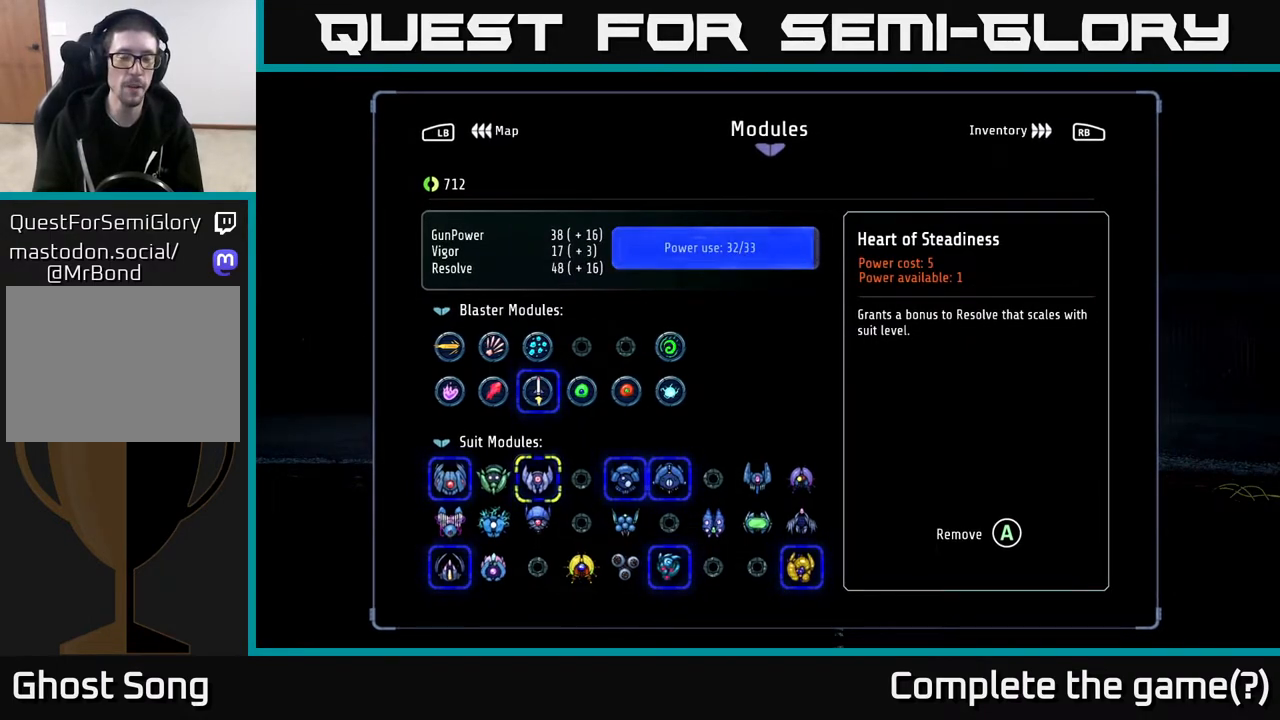
{"buttons": [], "left_stick": "center", "right_stick": "center", "events": []}
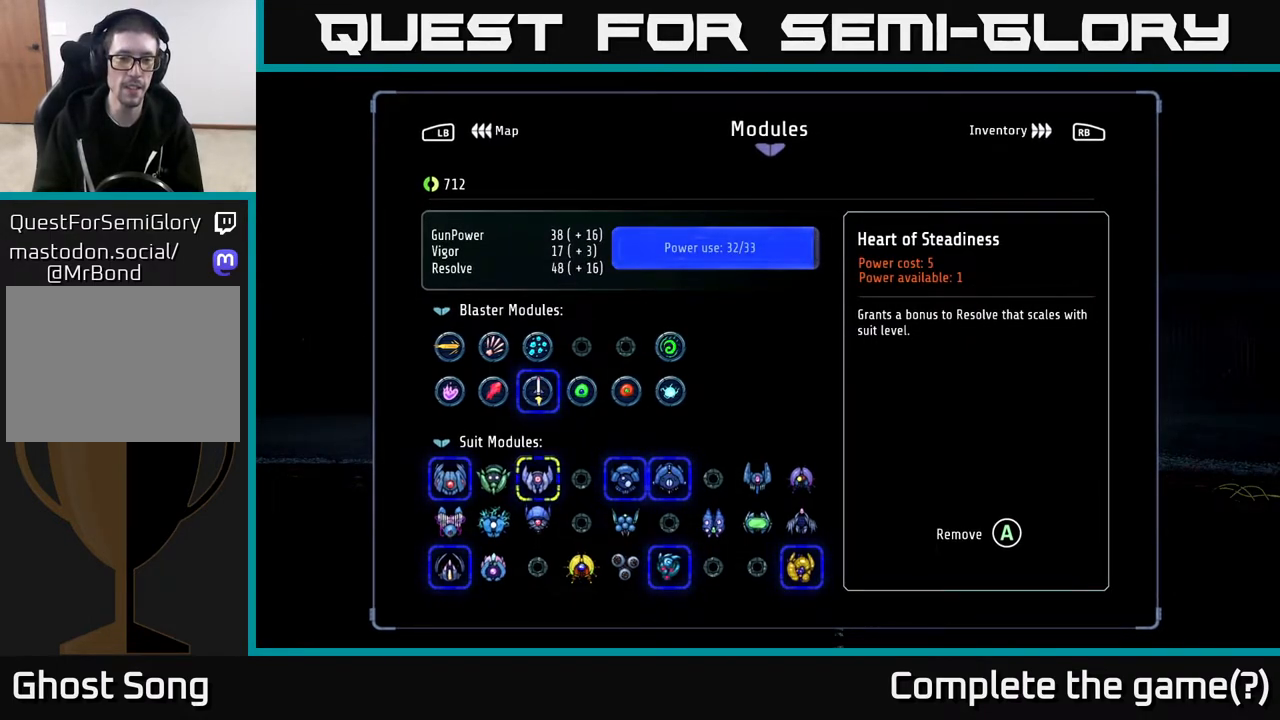
{"buttons": [], "left_stick": "center", "right_stick": "center", "events": []}
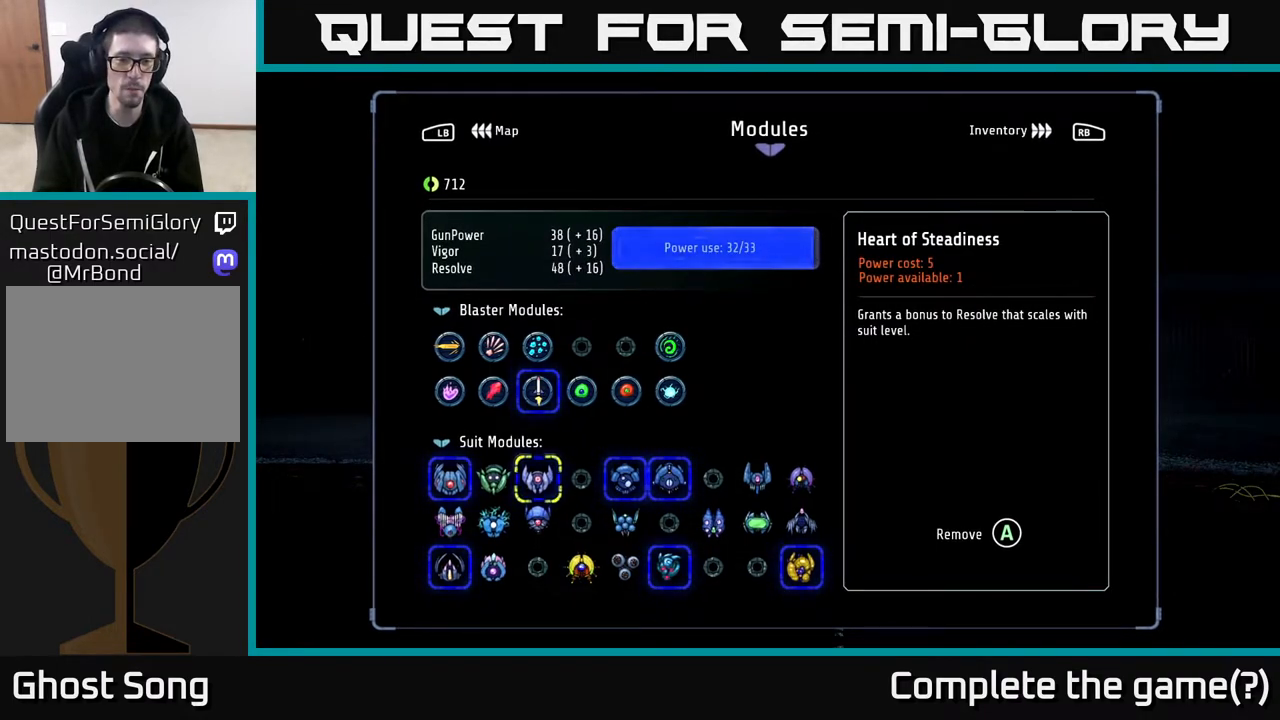
{"buttons": ["DPAD_LEFT"], "left_stick": "center", "right_stick": "center", "events": [[250, "DPAD_DOWN", "down"], [383, "DPAD_DOWN", "up"], [483, "DPAD_LEFT", "down"]]}
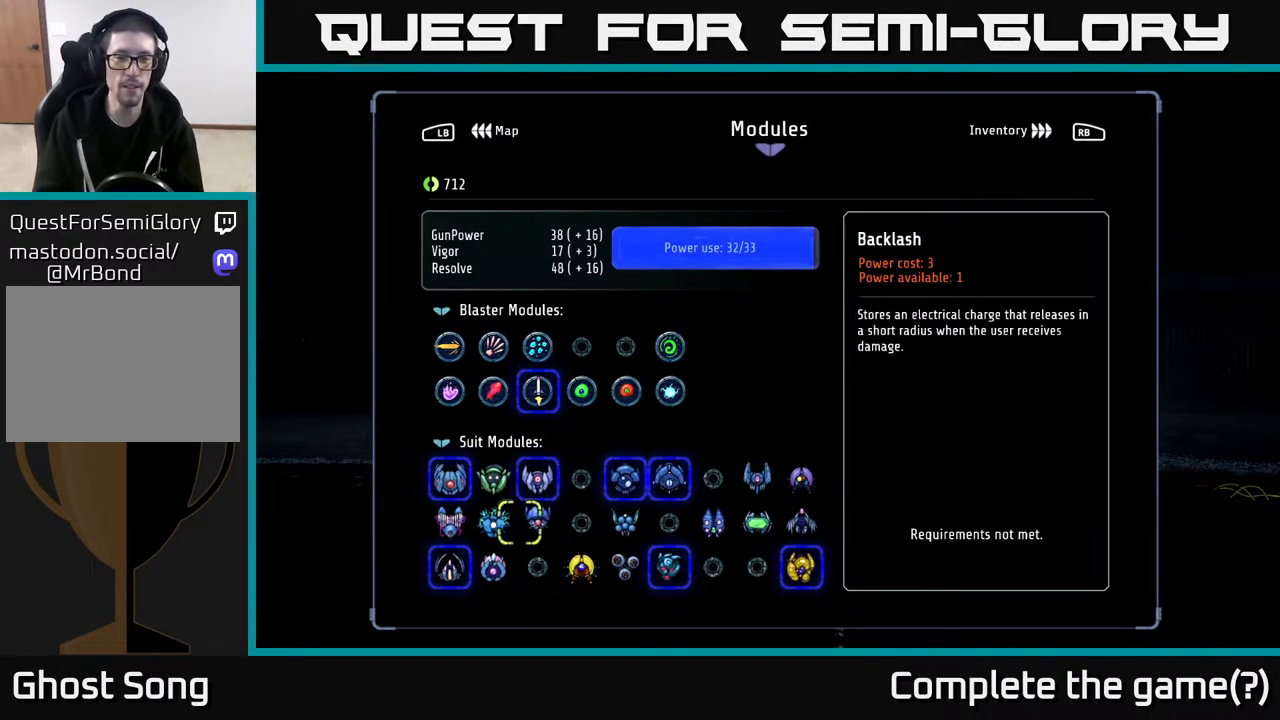
{"buttons": [], "left_stick": "center", "right_stick": "center", "events": [[117, "DPAD_LEFT", "up"]]}
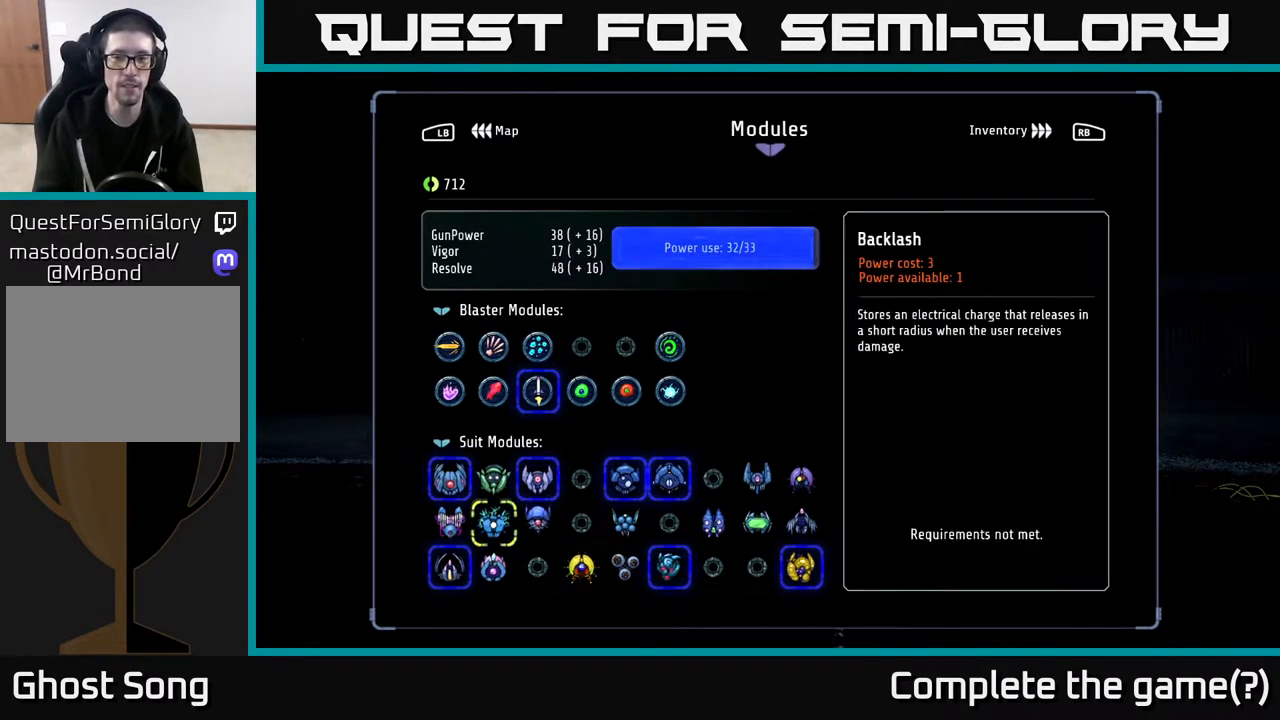
{"buttons": [], "left_stick": "center", "right_stick": "center", "events": [[167, "DPAD_DOWN", "down"], [300, "DPAD_DOWN", "up"]]}
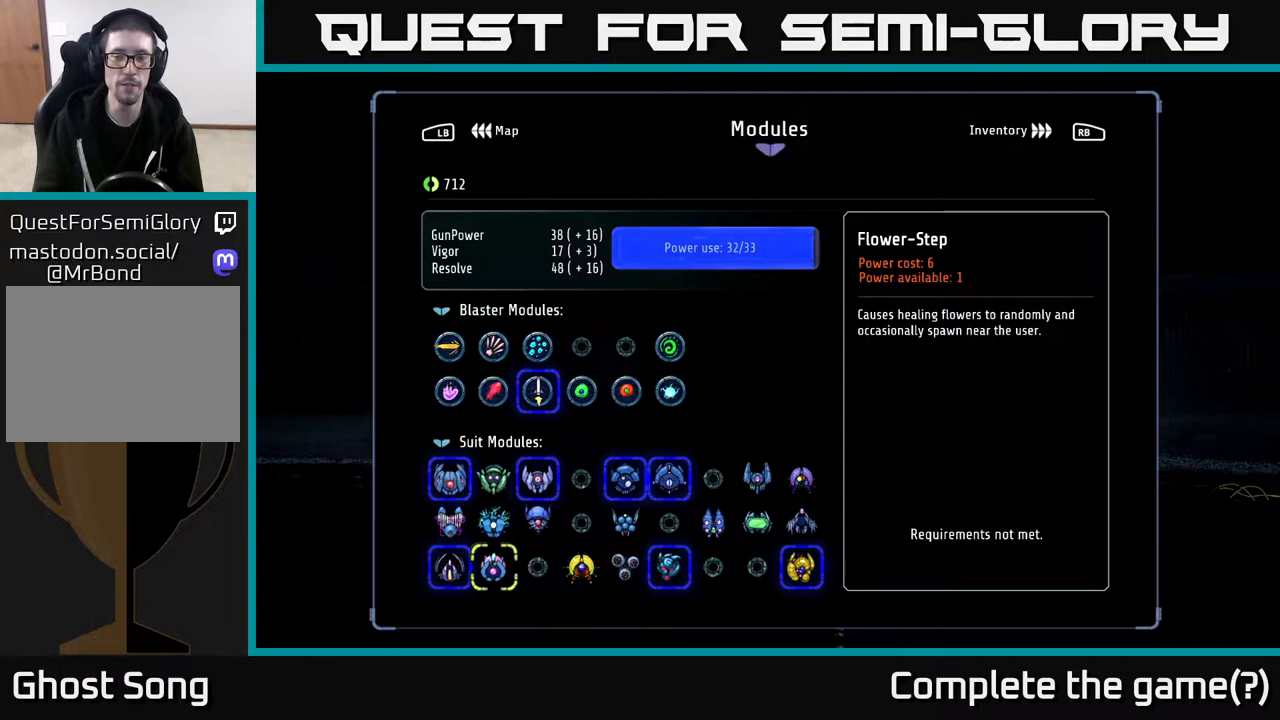
{"buttons": [], "left_stick": "center", "right_stick": "center", "events": [[367, "DPAD_RIGHT", "down"], [417, "DPAD_RIGHT", "up"]]}
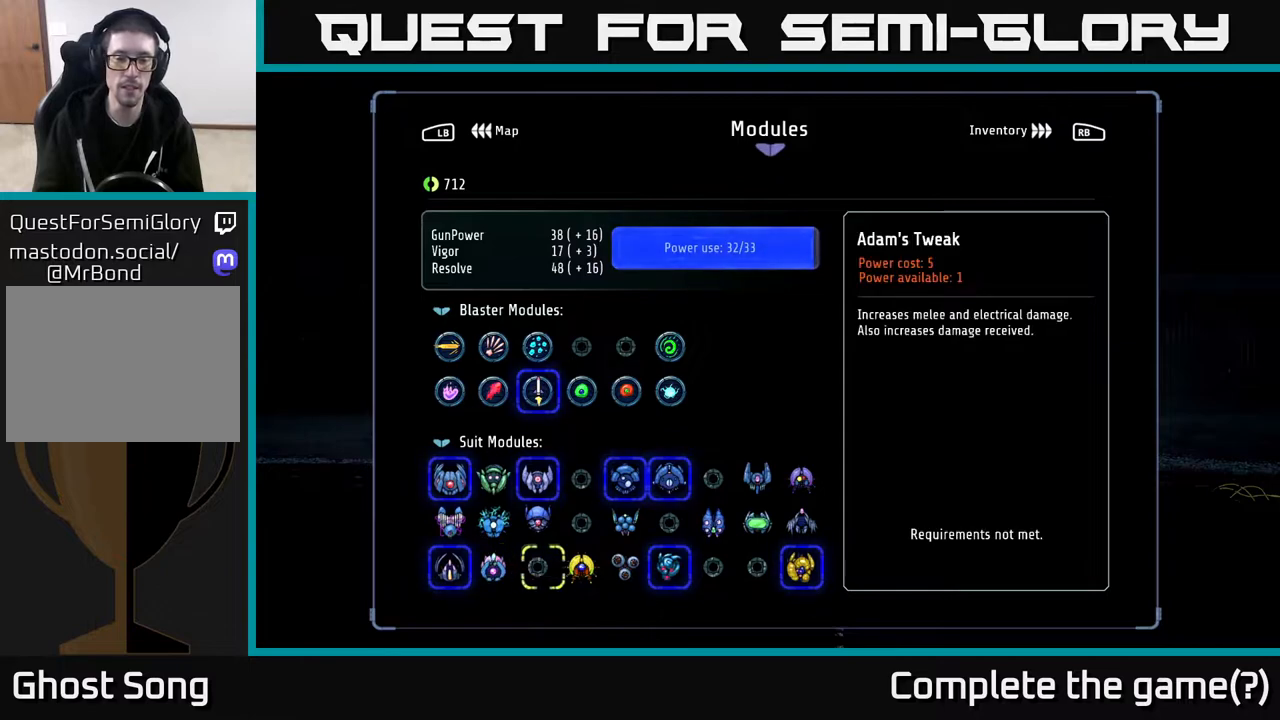
{"buttons": ["DPAD_RIGHT"], "left_stick": "center", "right_stick": "center", "events": [[17, "DPAD_RIGHT", "down"], [100, "DPAD_RIGHT", "up"], [450, "DPAD_RIGHT", "down"]]}
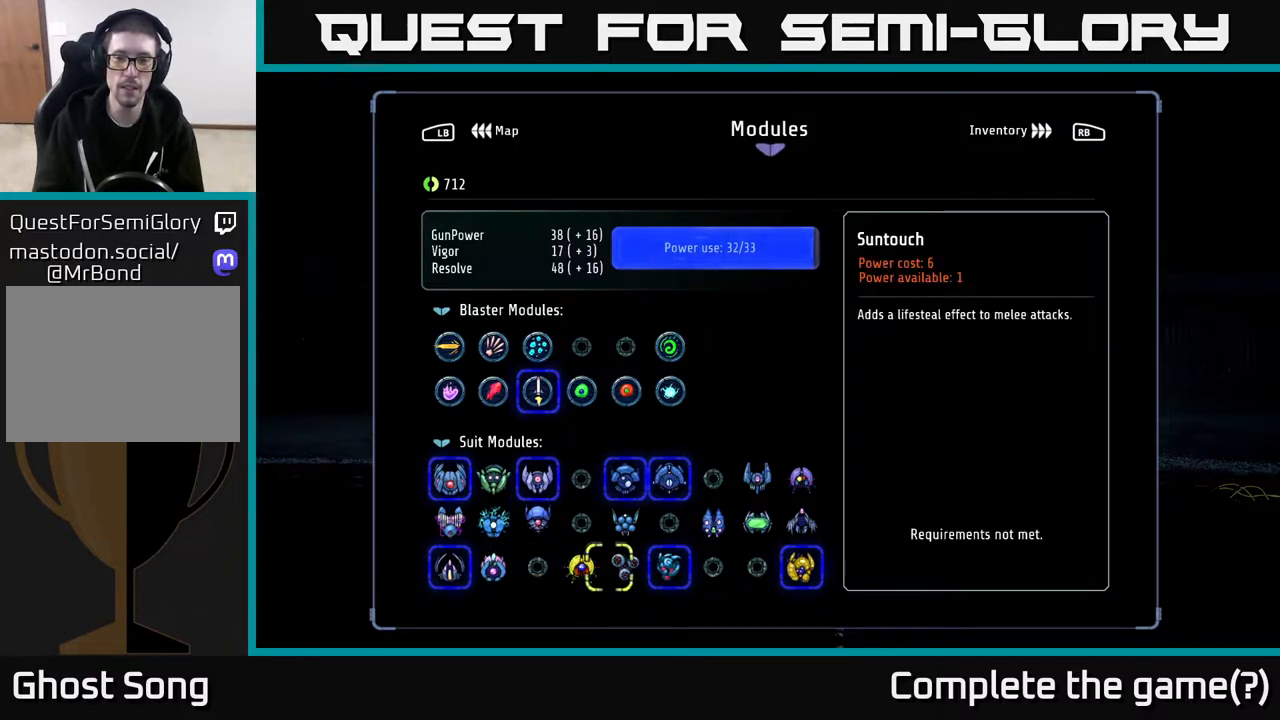
{"buttons": [], "left_stick": "center", "right_stick": "center", "events": [[17, "DPAD_RIGHT", "up"], [383, "DPAD_RIGHT", "down"], [450, "DPAD_RIGHT", "up"]]}
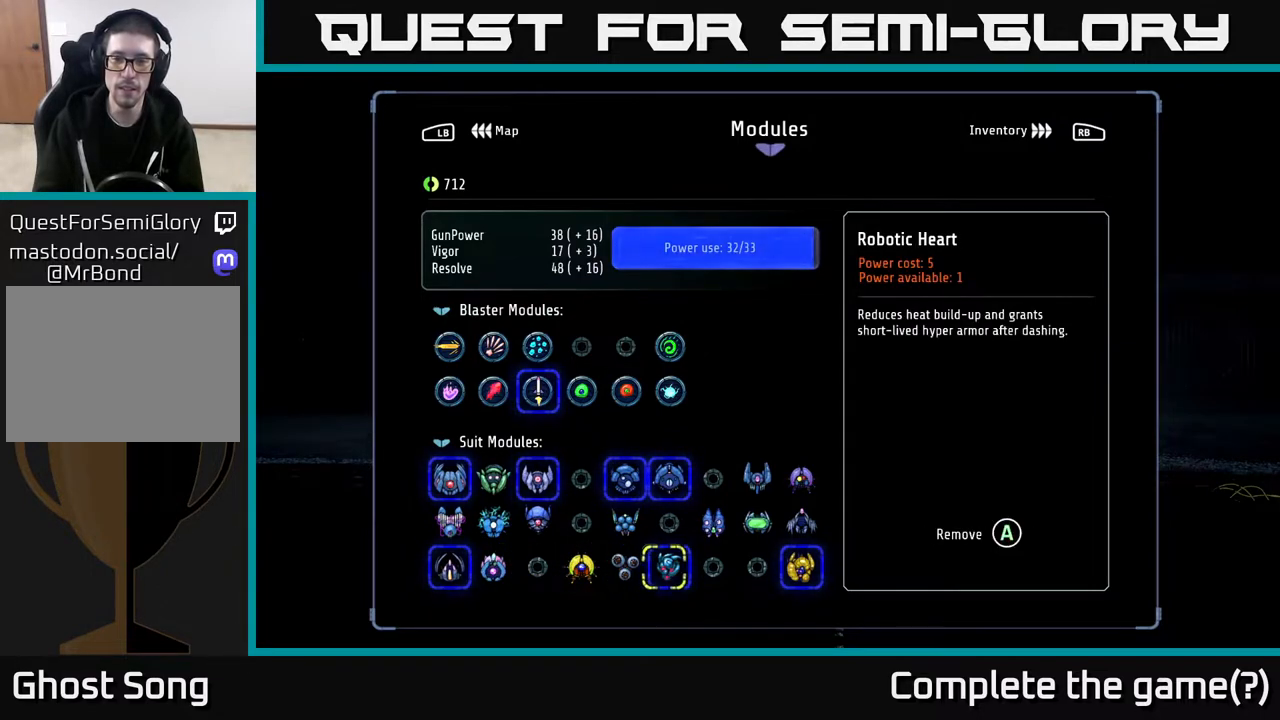
{"buttons": ["DPAD_UP"], "left_stick": "center", "right_stick": "center", "events": [[117, "DPAD_RIGHT", "down"], [200, "DPAD_RIGHT", "up"], [400, "DPAD_UP", "down"]]}
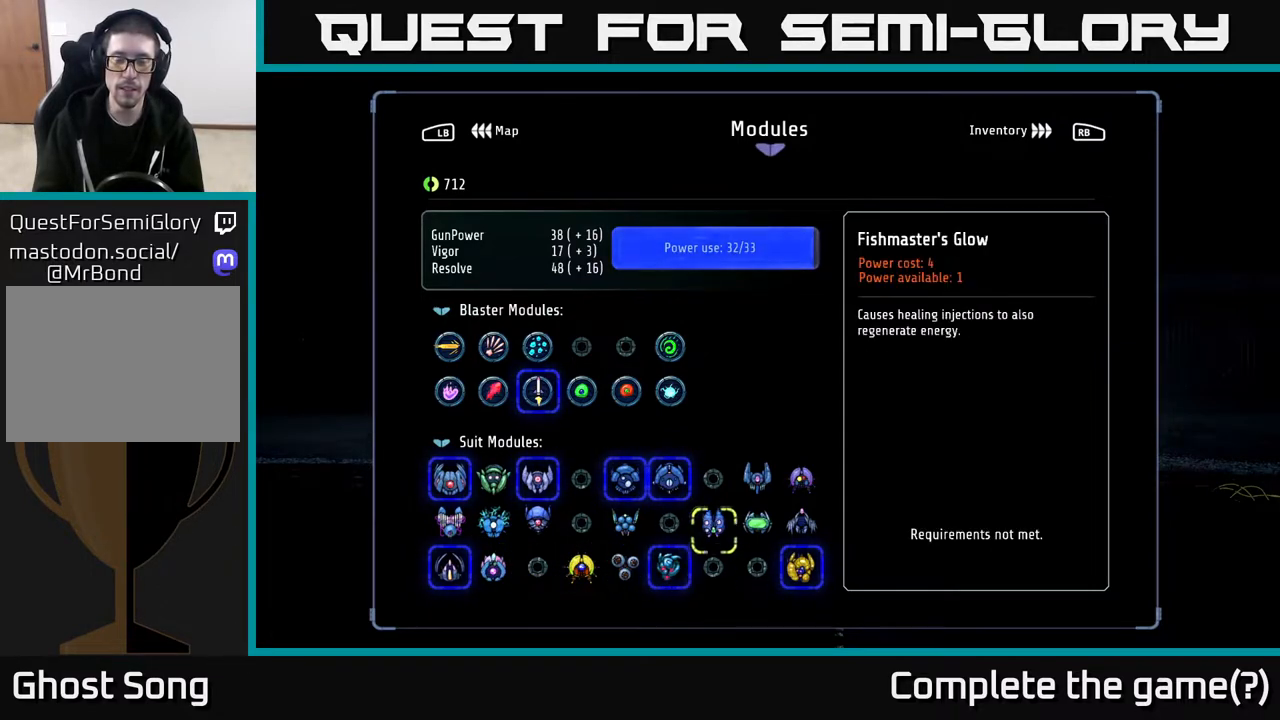
{"buttons": [], "left_stick": "center", "right_stick": "center", "events": [[17, "DPAD_UP", "up"], [317, "DPAD_RIGHT", "down"], [400, "DPAD_RIGHT", "up"]]}
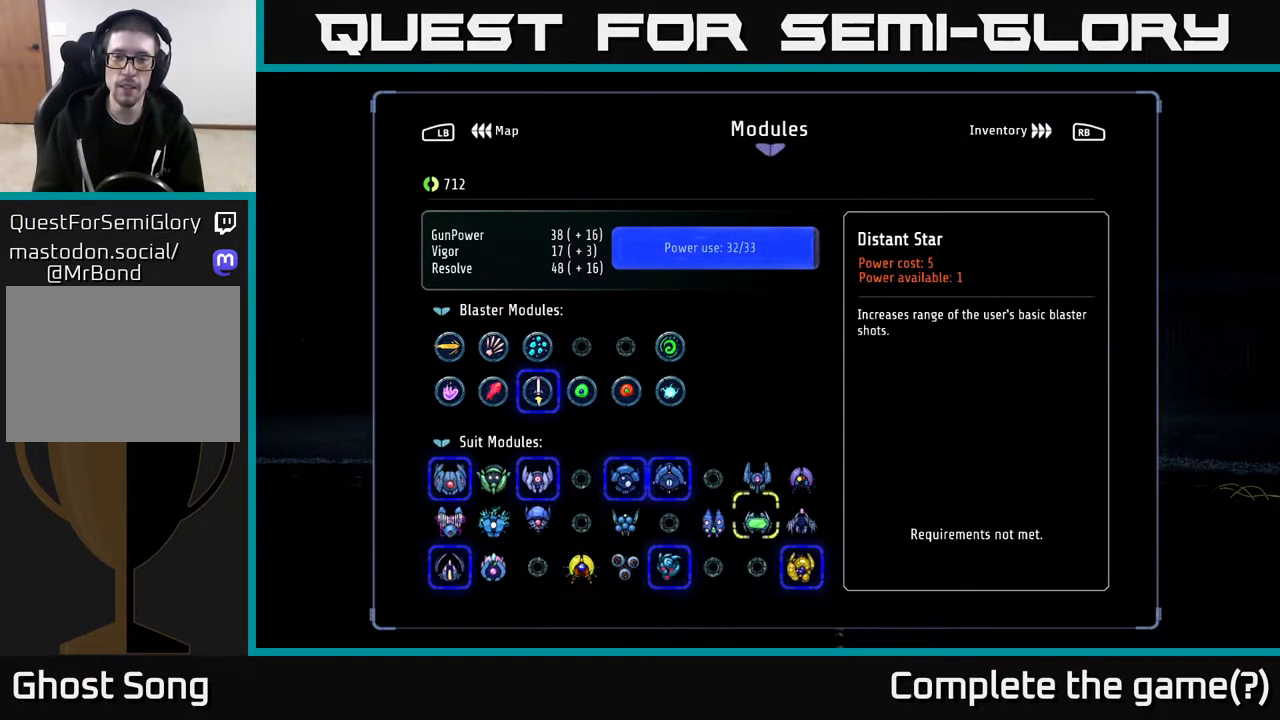
{"buttons": [], "left_stick": "center", "right_stick": "center", "events": [[17, "DPAD_UP", "down"], [133, "DPAD_UP", "up"], [417, "DPAD_RIGHT", "down"], [500, "DPAD_RIGHT", "up"]]}
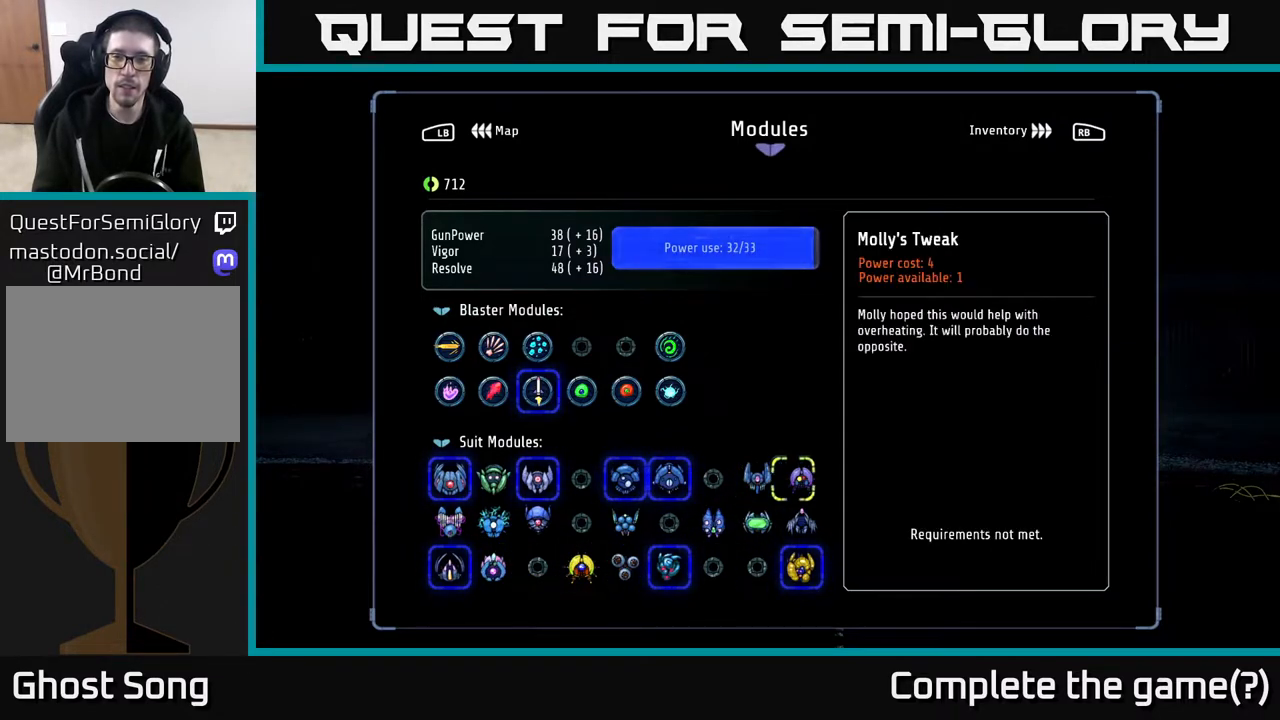
{"buttons": [], "left_stick": "center", "right_stick": "center", "events": [[250, "DPAD_DOWN", "down"], [367, "DPAD_DOWN", "up"]]}
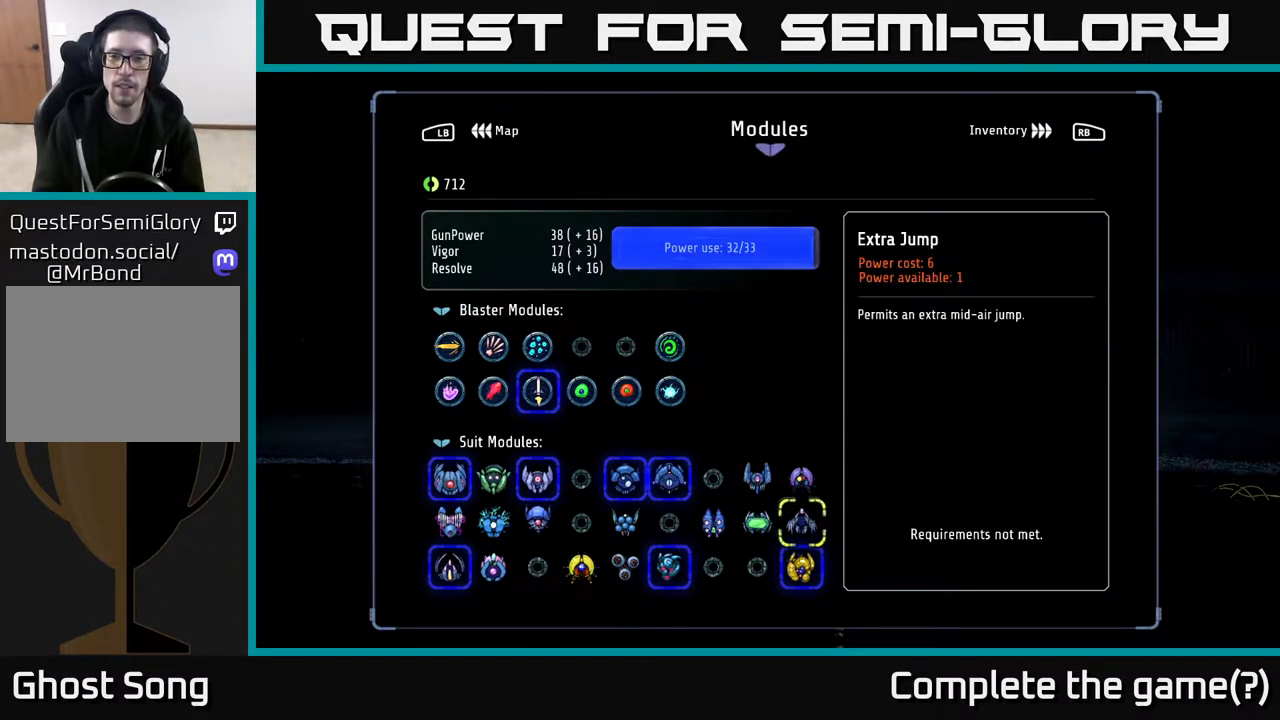
{"buttons": [], "left_stick": "center", "right_stick": "center", "events": []}
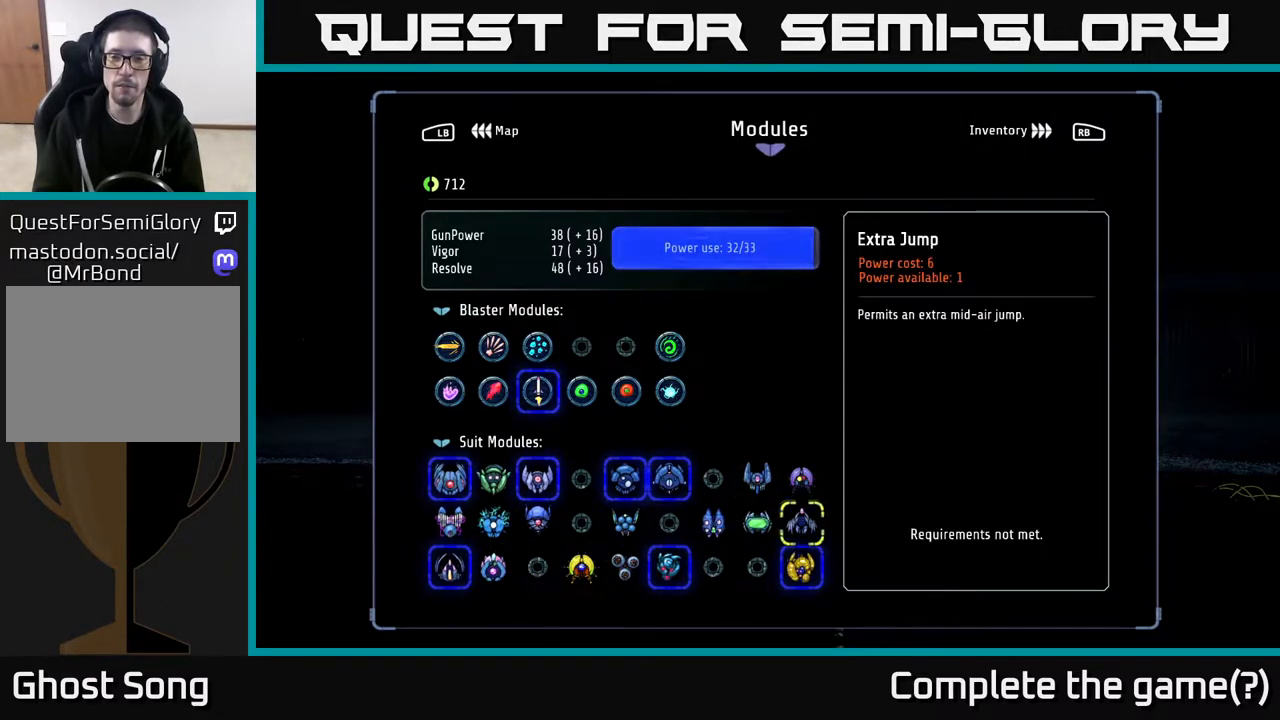
{"buttons": [], "left_stick": "center", "right_stick": "center", "events": []}
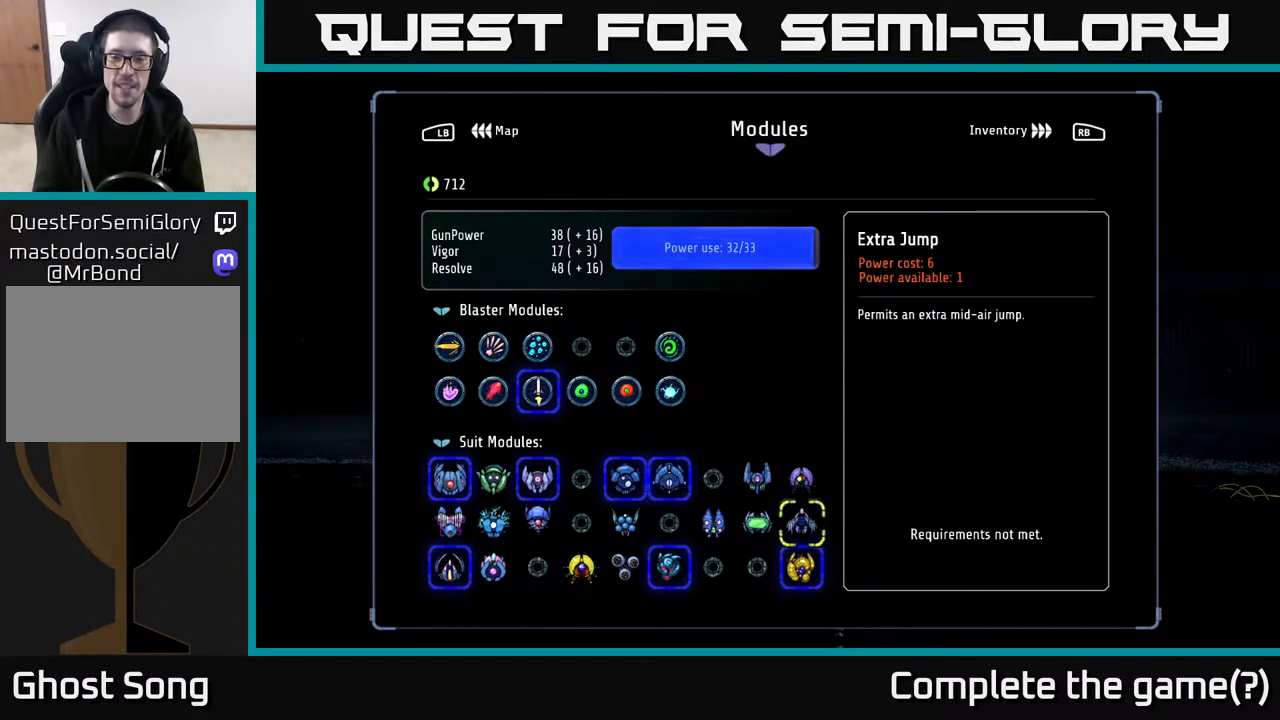
{"buttons": [], "left_stick": "center", "right_stick": "center", "events": []}
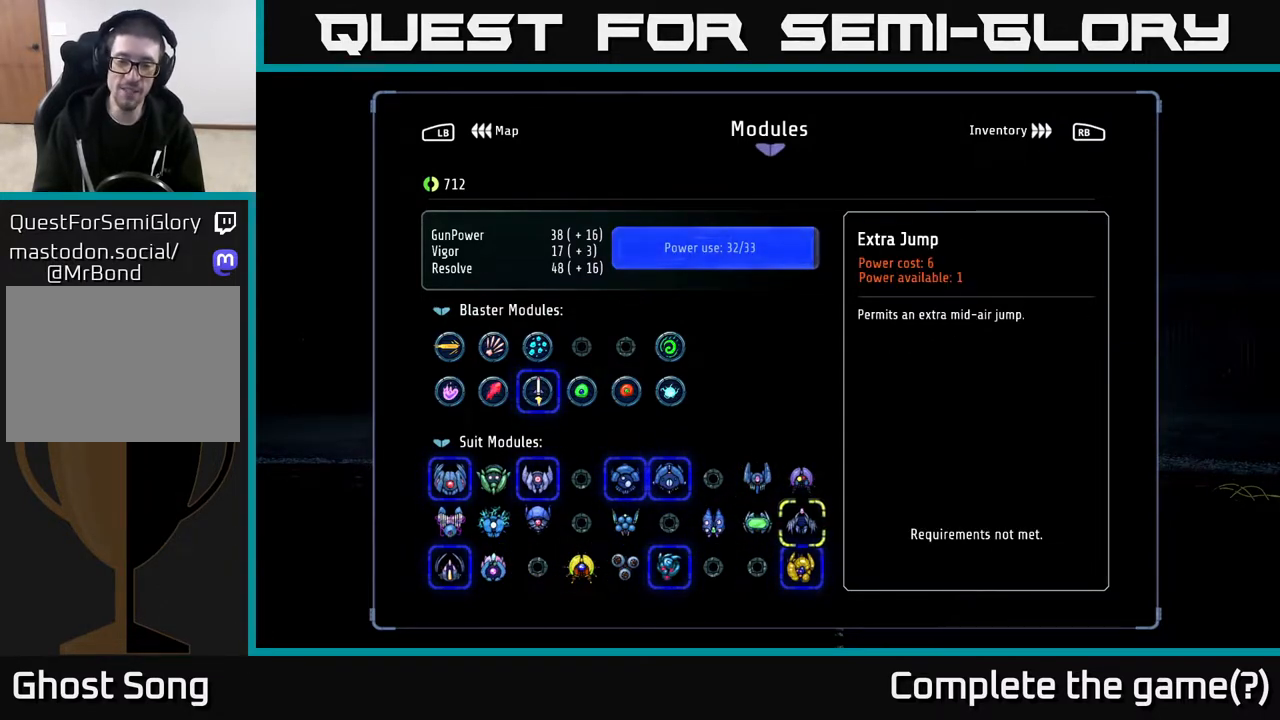
{"buttons": [], "left_stick": "center", "right_stick": "center", "events": []}